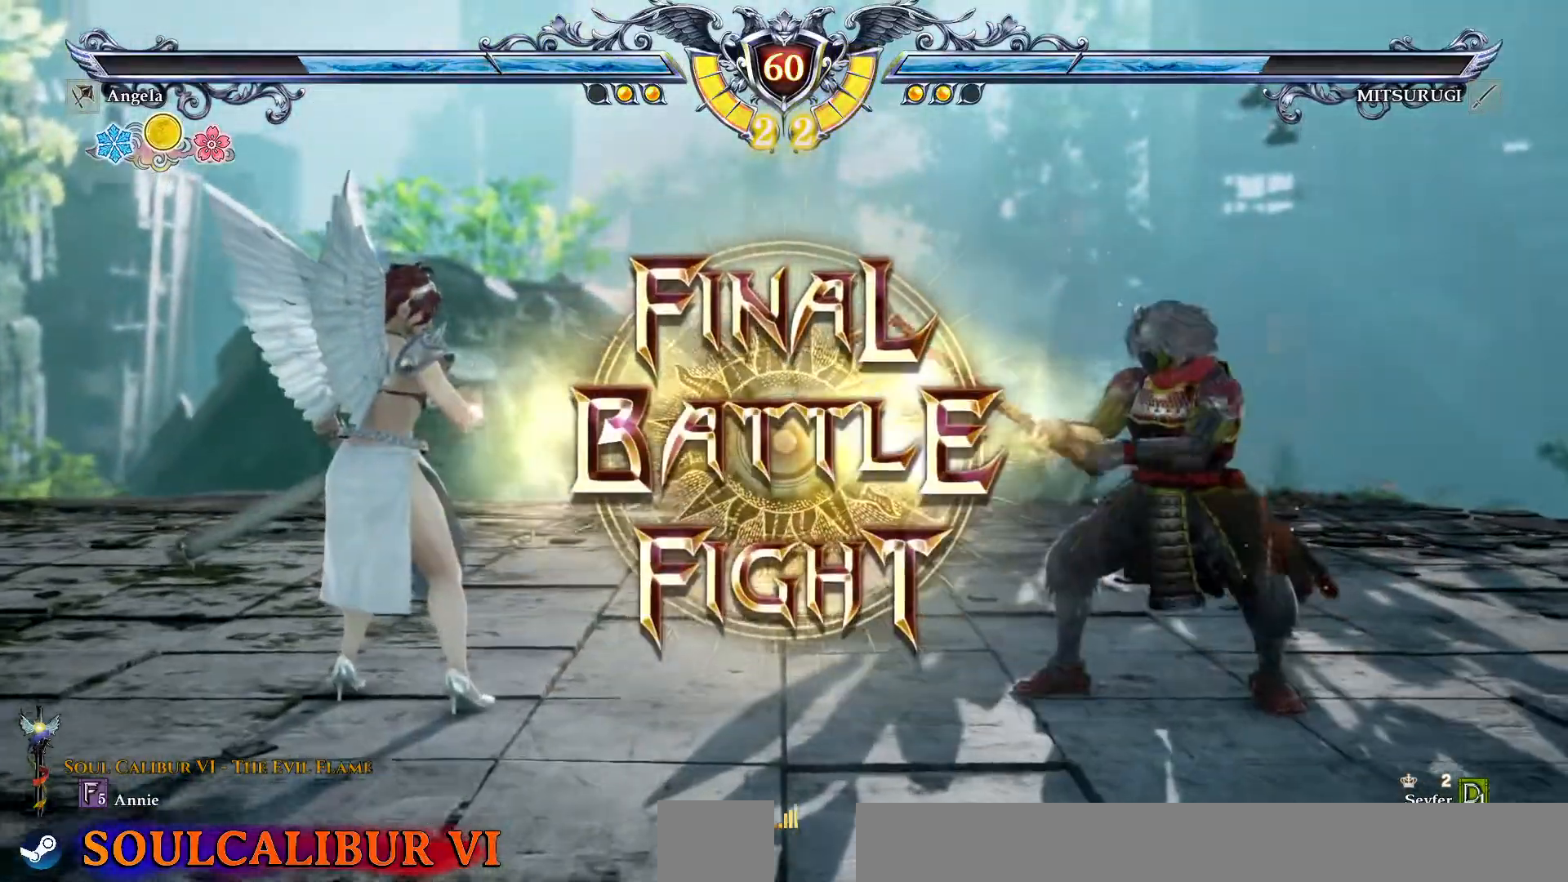
Gameplay with a controller (PlayStation layout); each line is a JSON object with the inputs held at the frame after it. "events" lists button and stick changes between this image and that frame as [ms after this image, input, new state], when the widget could be followed in between. Not read: L1 L3 R1 R3 TOUCHPAD.
{"buttons": ["CROSS"], "events": [[433, "CROSS", "down"]]}
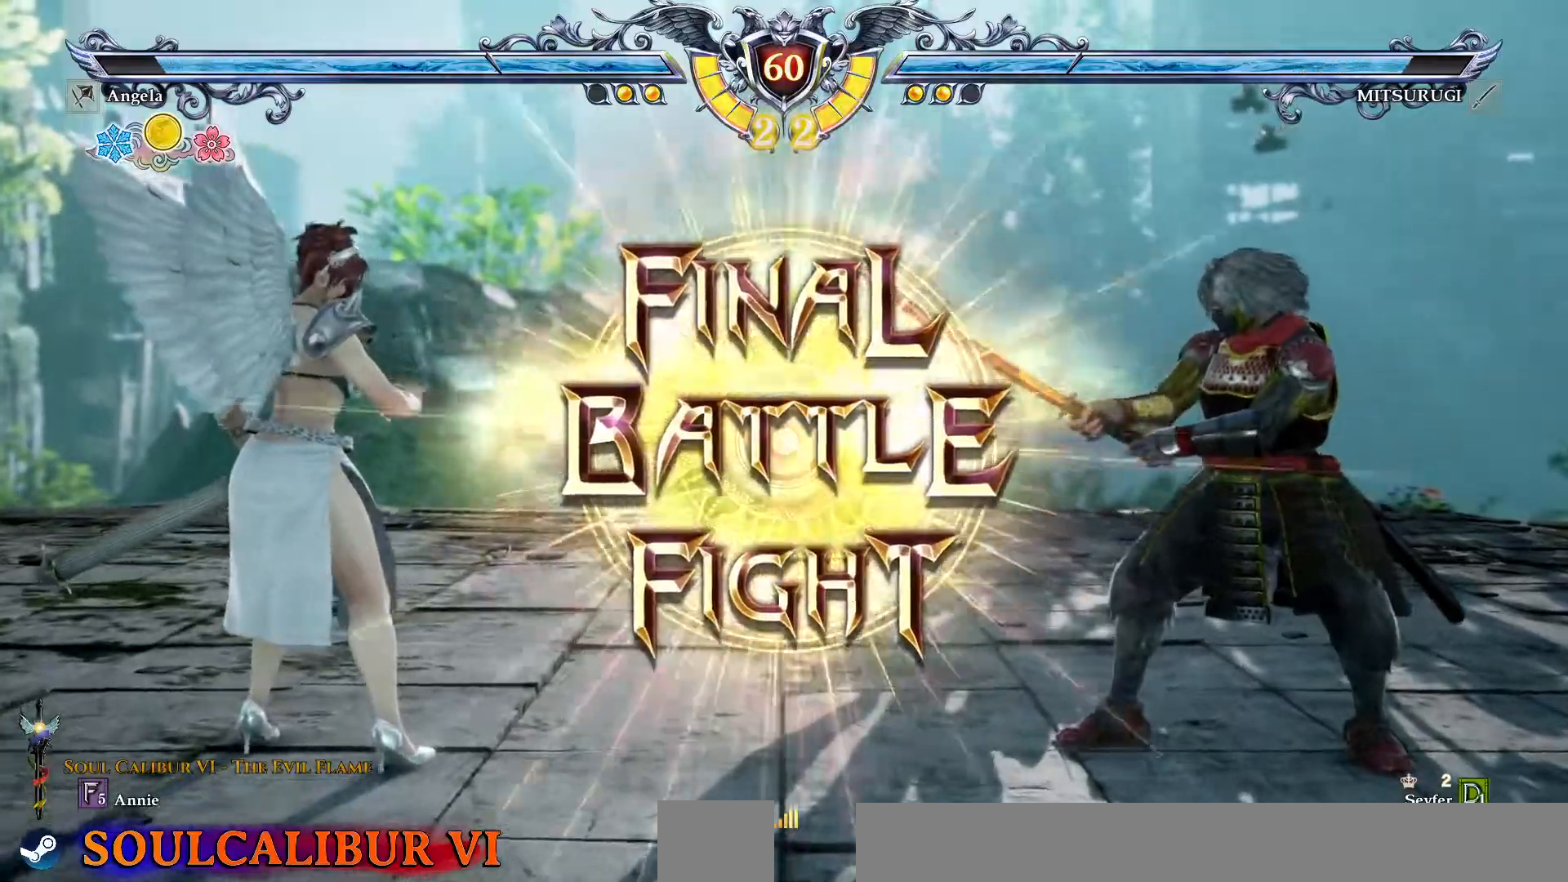
{"buttons": ["DPAD_DOWN"], "events": [[33, "CROSS", "up"], [300, "DPAD_RIGHT", "down"], [367, "DPAD_RIGHT", "up"], [500, "DPAD_DOWN", "down"]]}
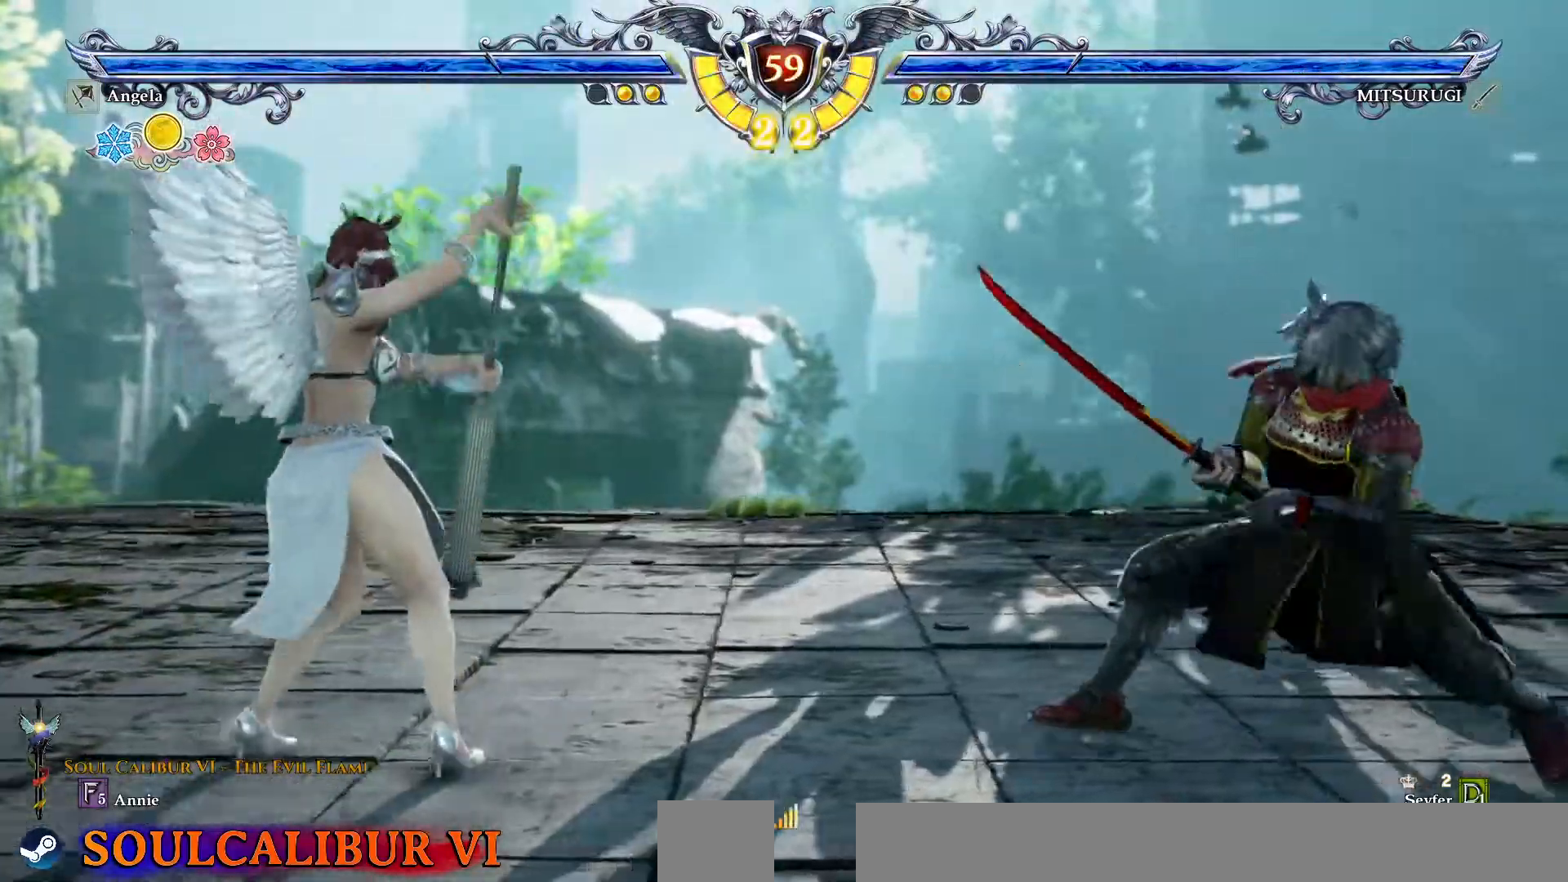
{"buttons": [], "events": [[50, "DPAD_DOWN", "up"], [133, "CROSS", "down"], [467, "CROSS", "up"]]}
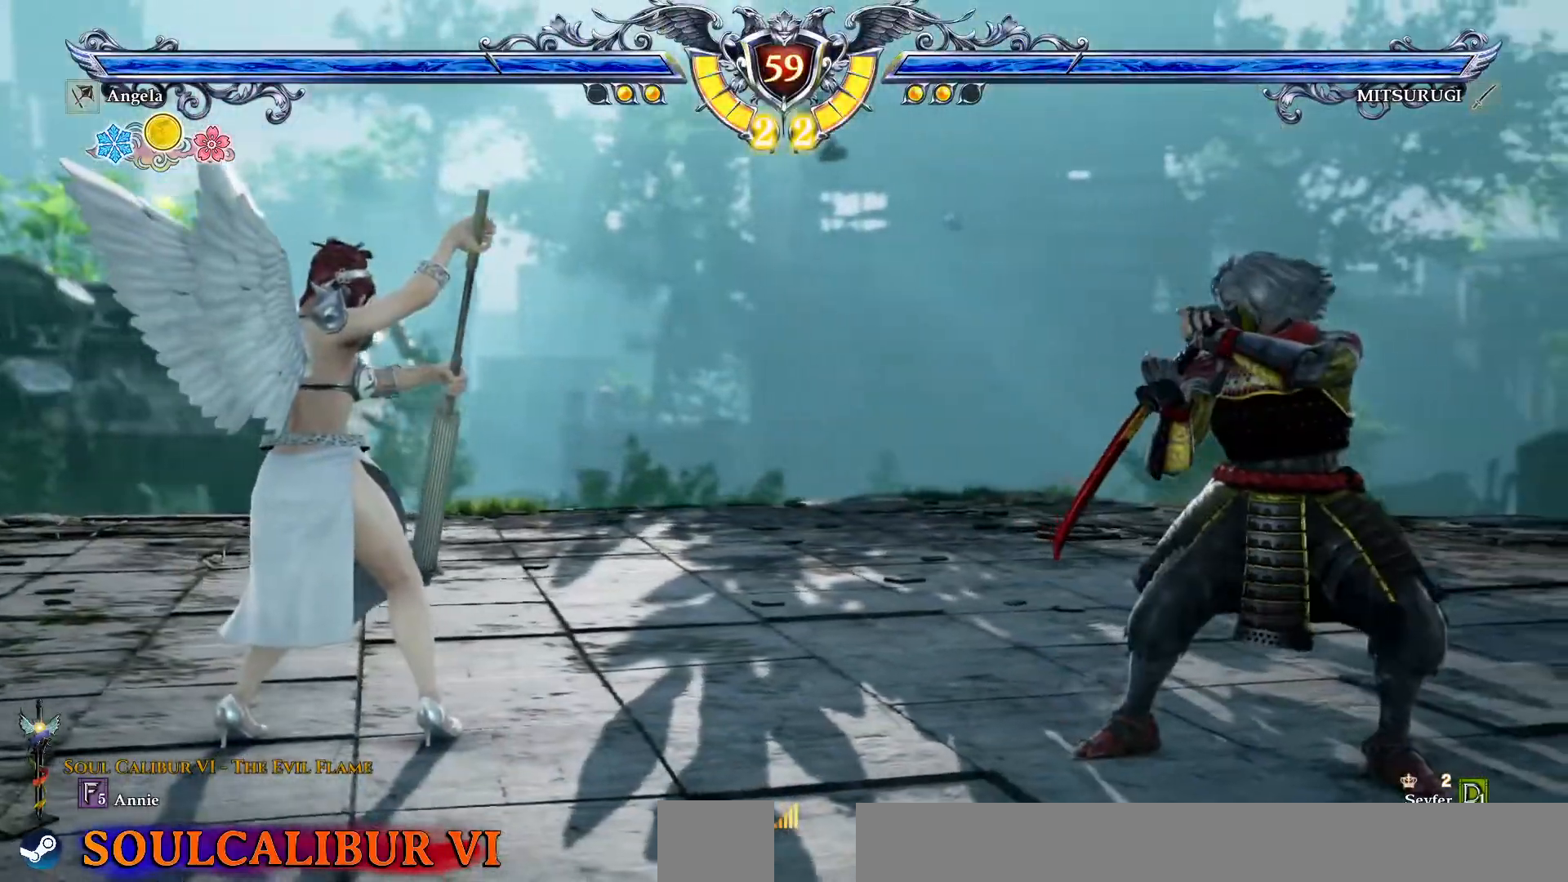
{"buttons": ["CROSS"], "events": [[117, "DPAD_UP", "down"], [183, "DPAD_UP", "up"], [267, "CROSS", "down"]]}